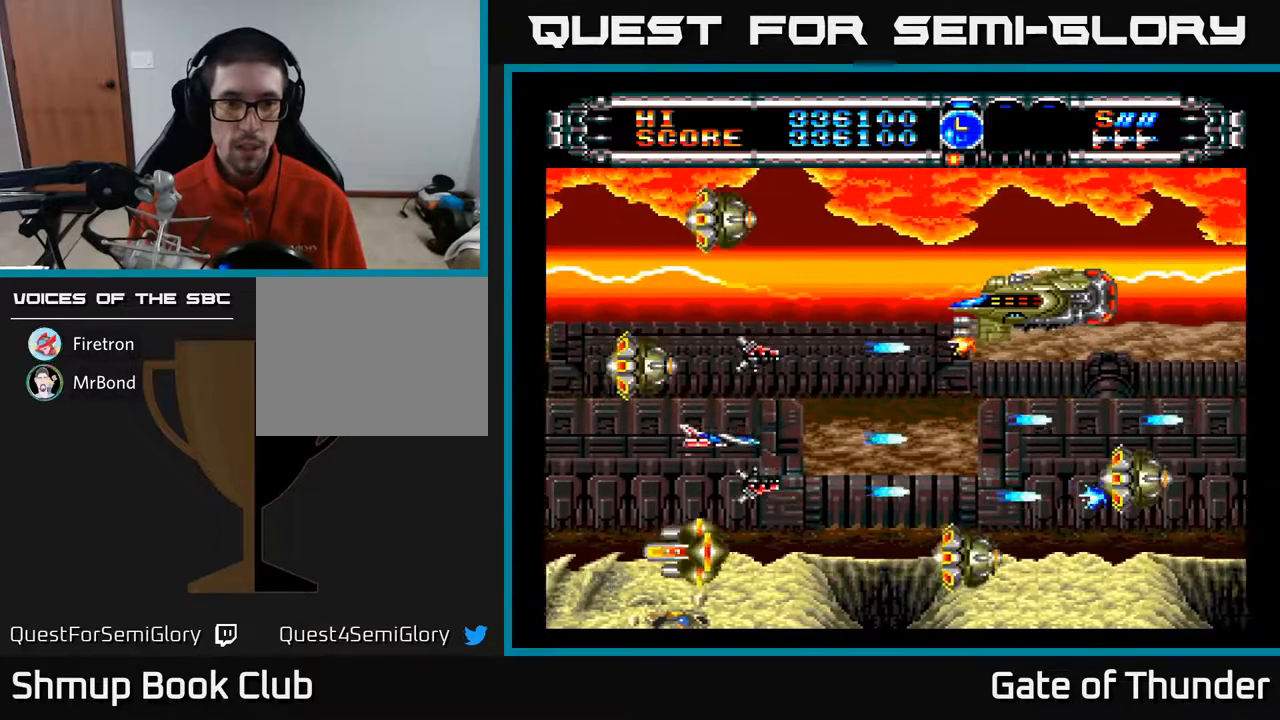
Gameplay with a controller (Xbox layout); each line is a JSON object with the inputs held at the frame after it. "events" lists button and stick changes between this image and that frame as [ms after this image, input, new state], when the widget could be followed in between. Not read: right_stick.
{"buttons": ["A"], "left_stick": "center", "events": [[83, "DPAD_LEFT", "up"]]}
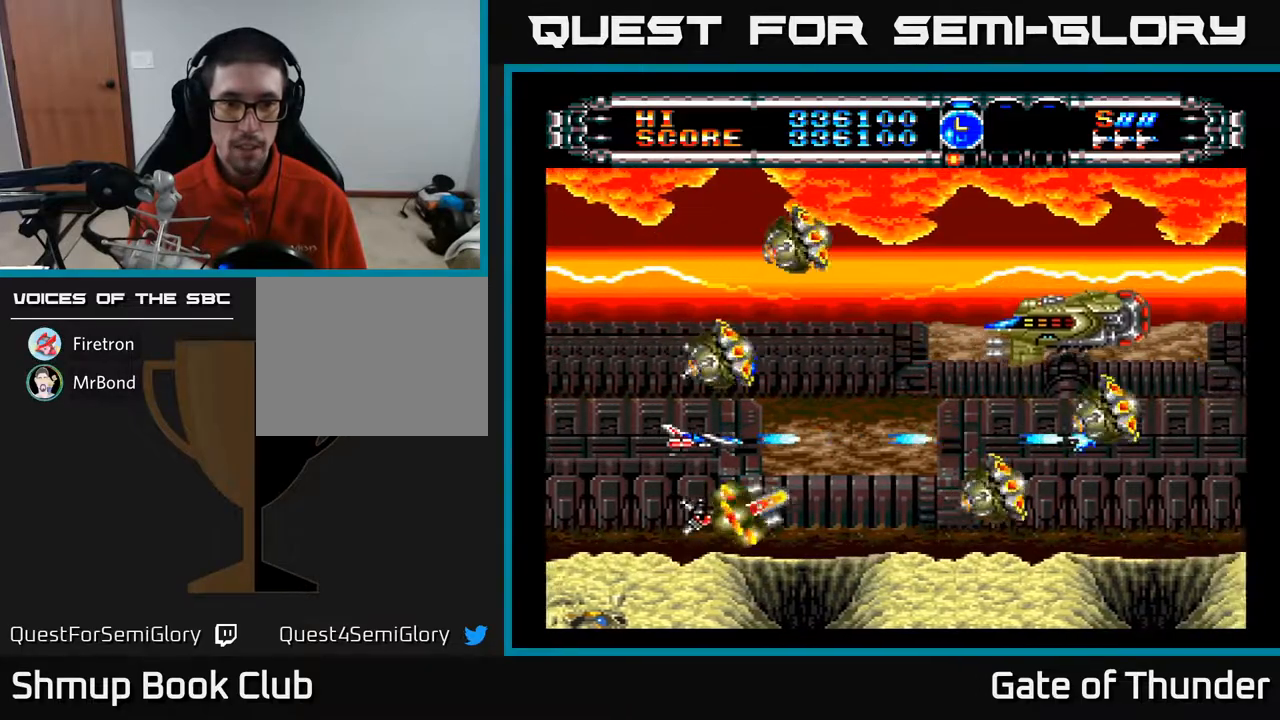
{"buttons": ["A", "DPAD_UP"], "left_stick": "center", "events": [[200, "DPAD_LEFT", "down"], [283, "DPAD_UP", "down"], [317, "DPAD_LEFT", "up"]]}
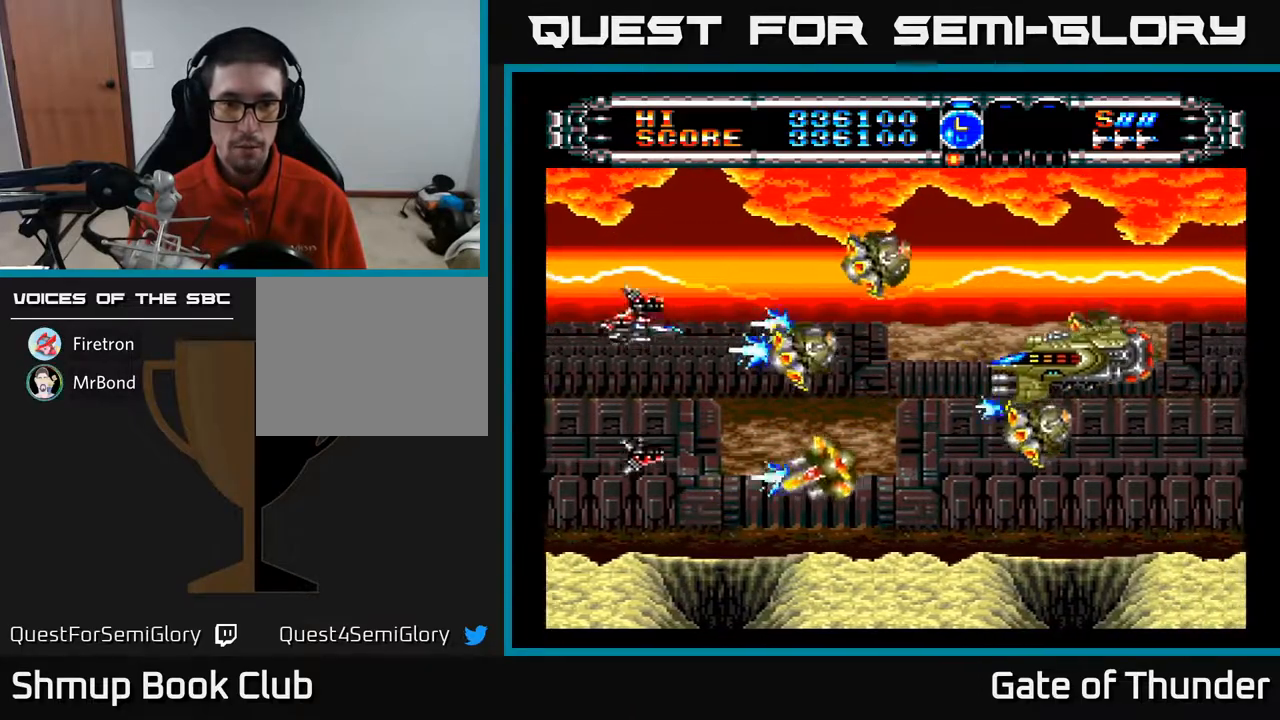
{"buttons": ["A"], "left_stick": "center", "events": [[67, "DPAD_UP", "up"], [83, "DPAD_RIGHT", "down"], [150, "DPAD_DOWN", "down"], [200, "DPAD_DOWN", "up"], [200, "DPAD_RIGHT", "up"]]}
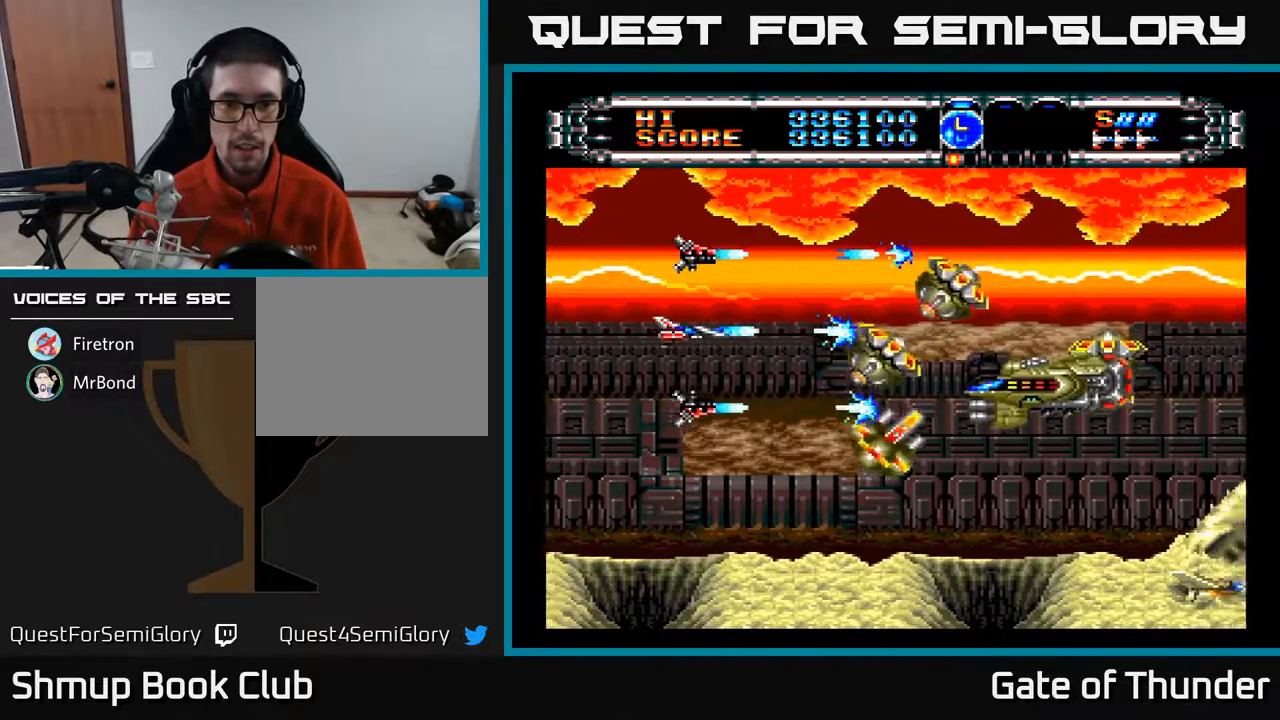
{"buttons": ["A"], "left_stick": "center", "events": []}
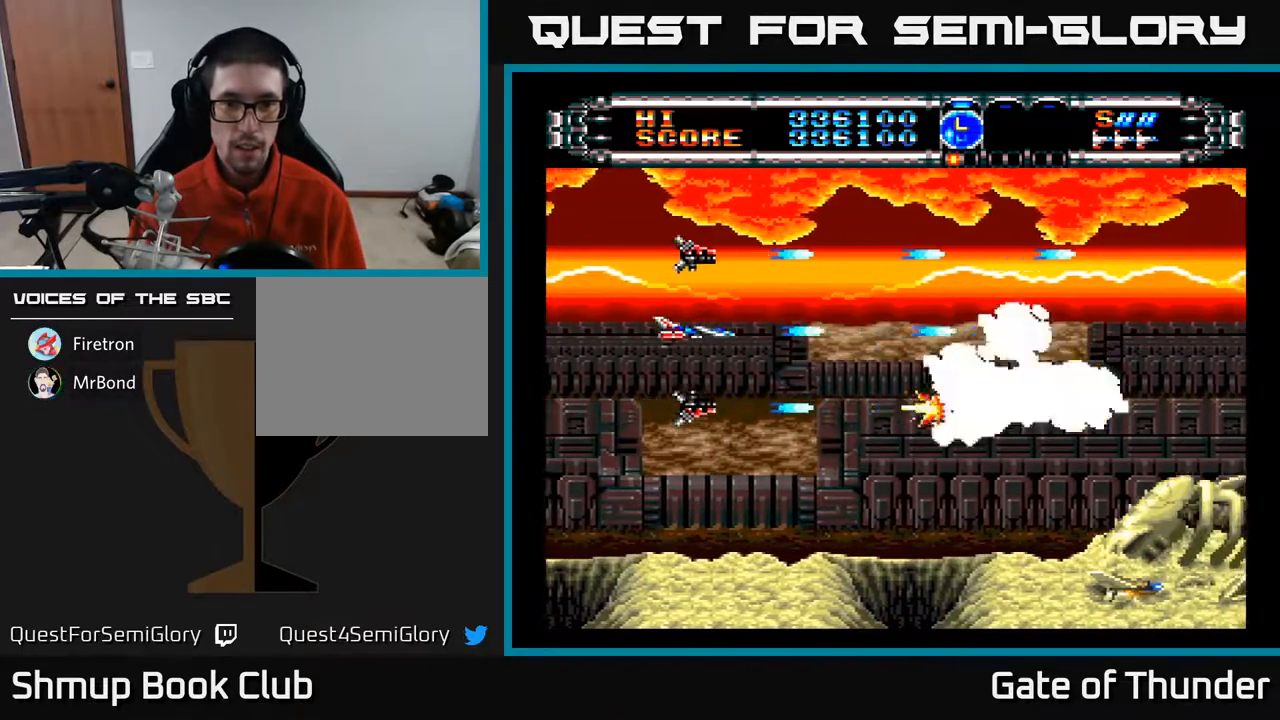
{"buttons": ["A"], "left_stick": "center", "events": []}
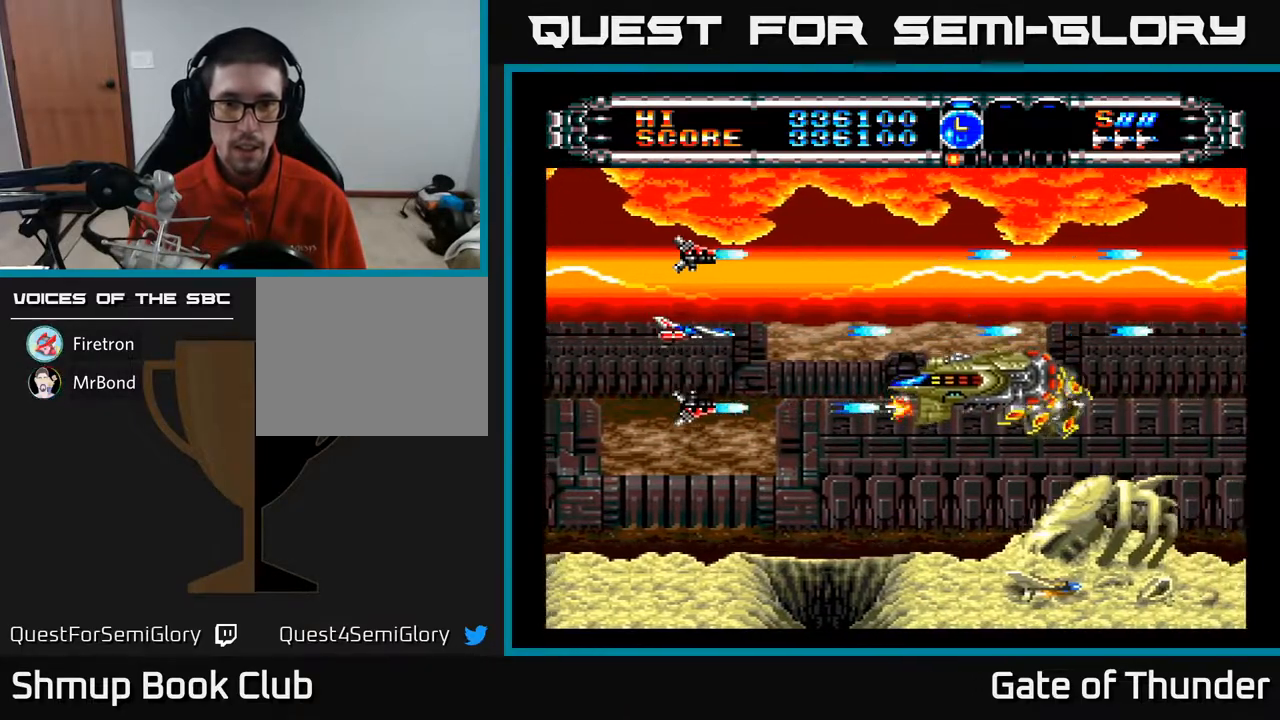
{"buttons": ["A", "DPAD_LEFT"], "left_stick": "center", "events": [[33, "DPAD_UP", "down"], [100, "DPAD_RIGHT", "down"], [133, "DPAD_UP", "up"], [250, "DPAD_RIGHT", "up"], [400, "DPAD_LEFT", "down"]]}
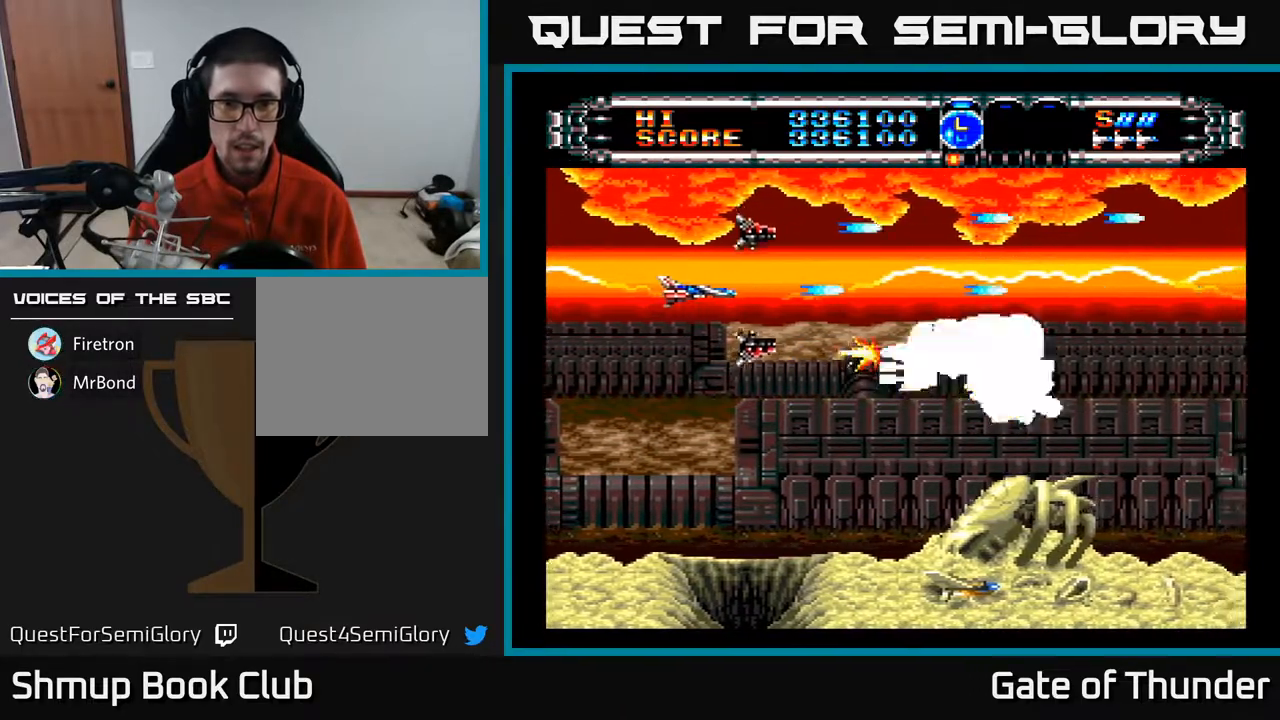
{"buttons": ["A"], "left_stick": "center", "events": [[167, "DPAD_LEFT", "up"]]}
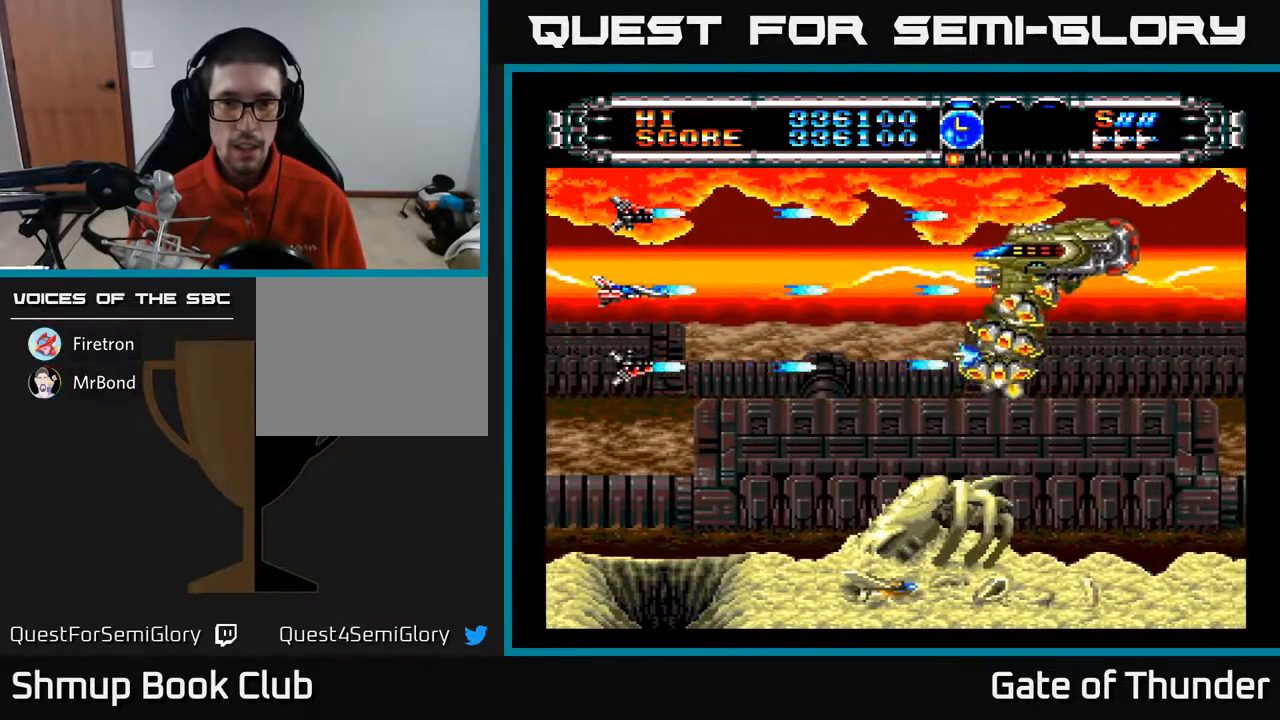
{"buttons": ["A", "DPAD_DOWN", "DPAD_RIGHT"], "left_stick": "center", "events": [[483, "DPAD_DOWN", "down"], [483, "DPAD_RIGHT", "down"]]}
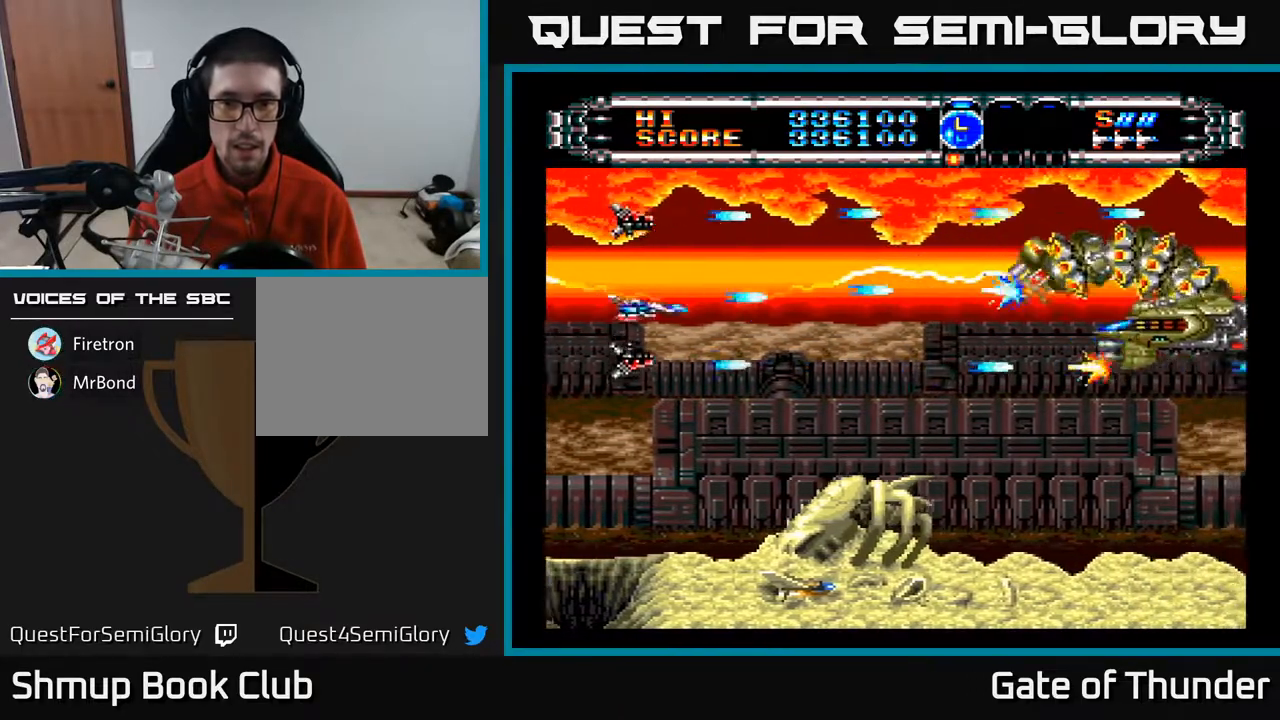
{"buttons": ["A"], "left_stick": "center", "events": [[83, "DPAD_DOWN", "up"], [150, "DPAD_RIGHT", "up"], [317, "DPAD_DOWN", "down"], [450, "DPAD_DOWN", "up"]]}
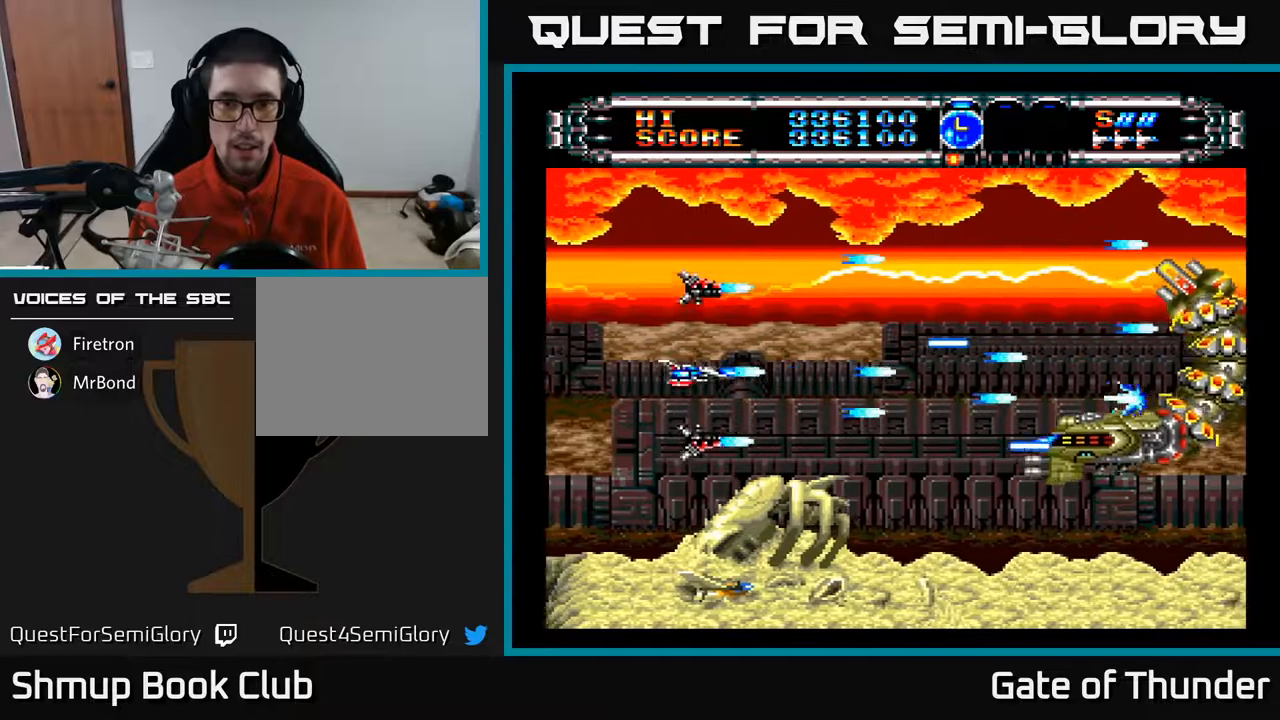
{"buttons": ["A"], "left_stick": "center", "events": [[433, "DPAD_DOWN", "down"], [483, "DPAD_DOWN", "up"]]}
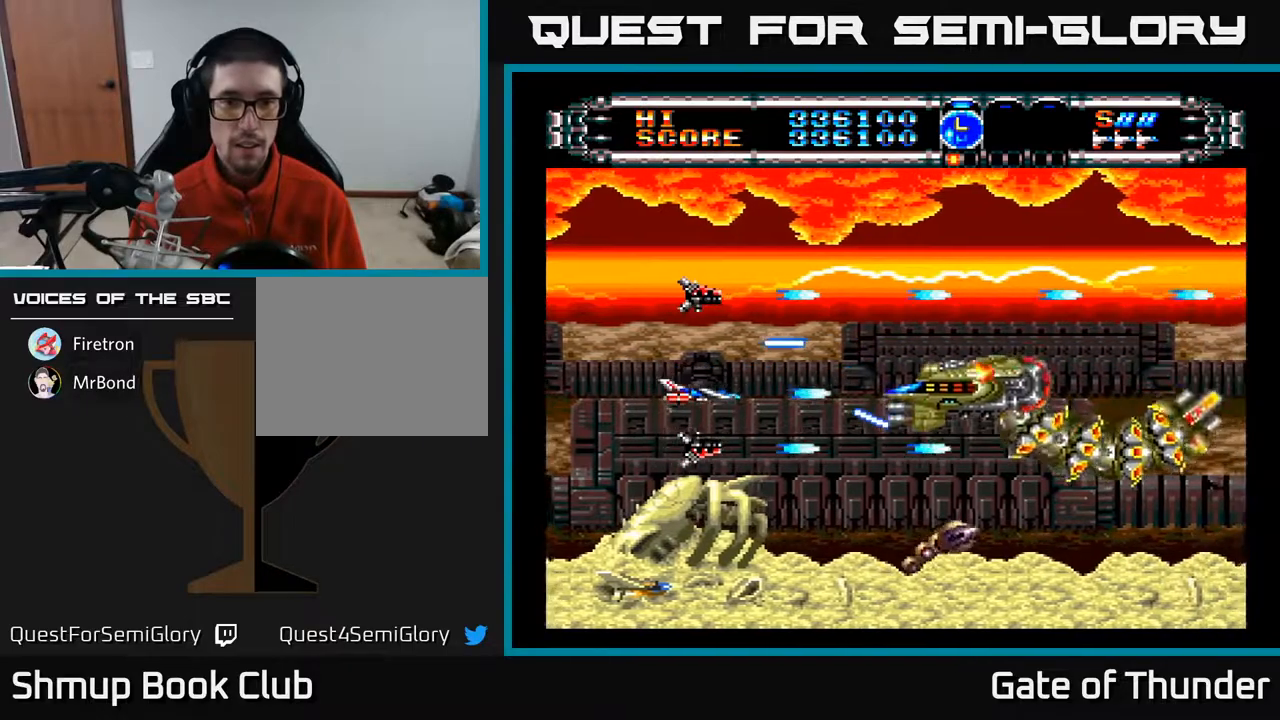
{"buttons": ["A"], "left_stick": "center", "events": [[267, "DPAD_UP", "down"], [317, "DPAD_RIGHT", "down"], [317, "DPAD_UP", "up"], [333, "DPAD_RIGHT", "up"]]}
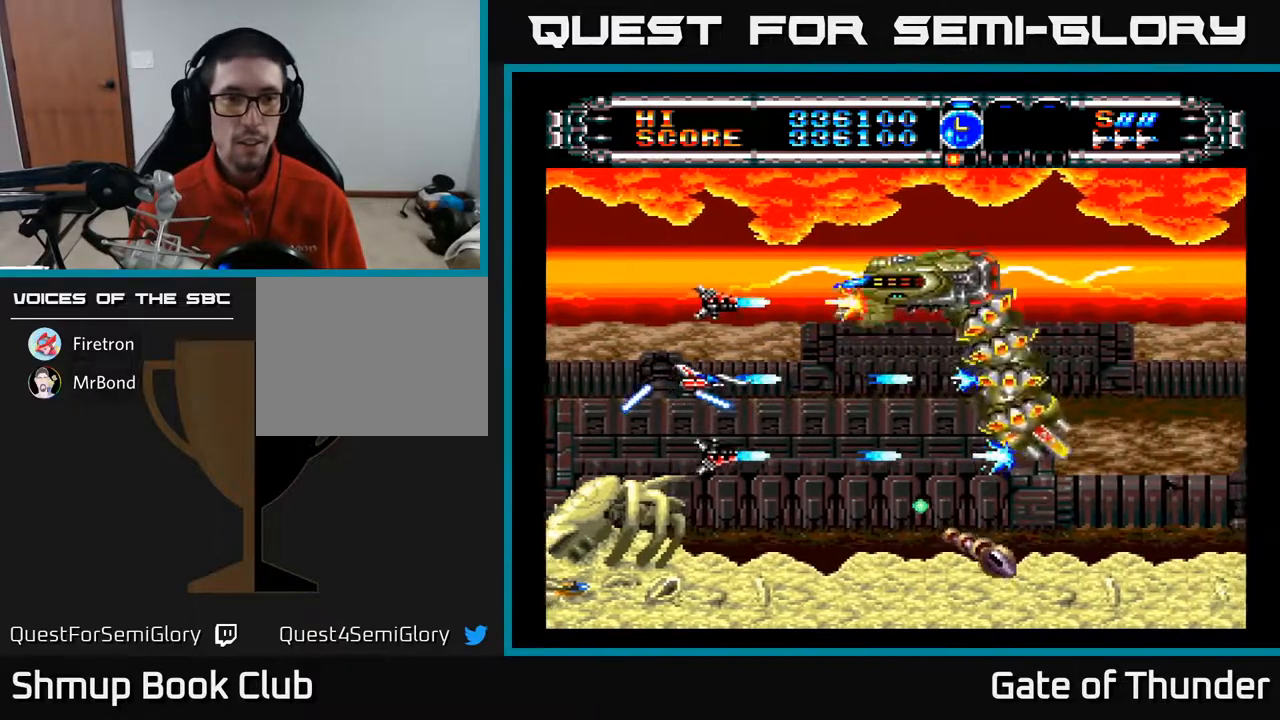
{"buttons": ["A", "DPAD_UP"], "left_stick": "center", "events": [[100, "DPAD_RIGHT", "down"], [133, "DPAD_UP", "down"], [167, "DPAD_RIGHT", "up"], [233, "DPAD_LEFT", "down"], [467, "DPAD_LEFT", "up"]]}
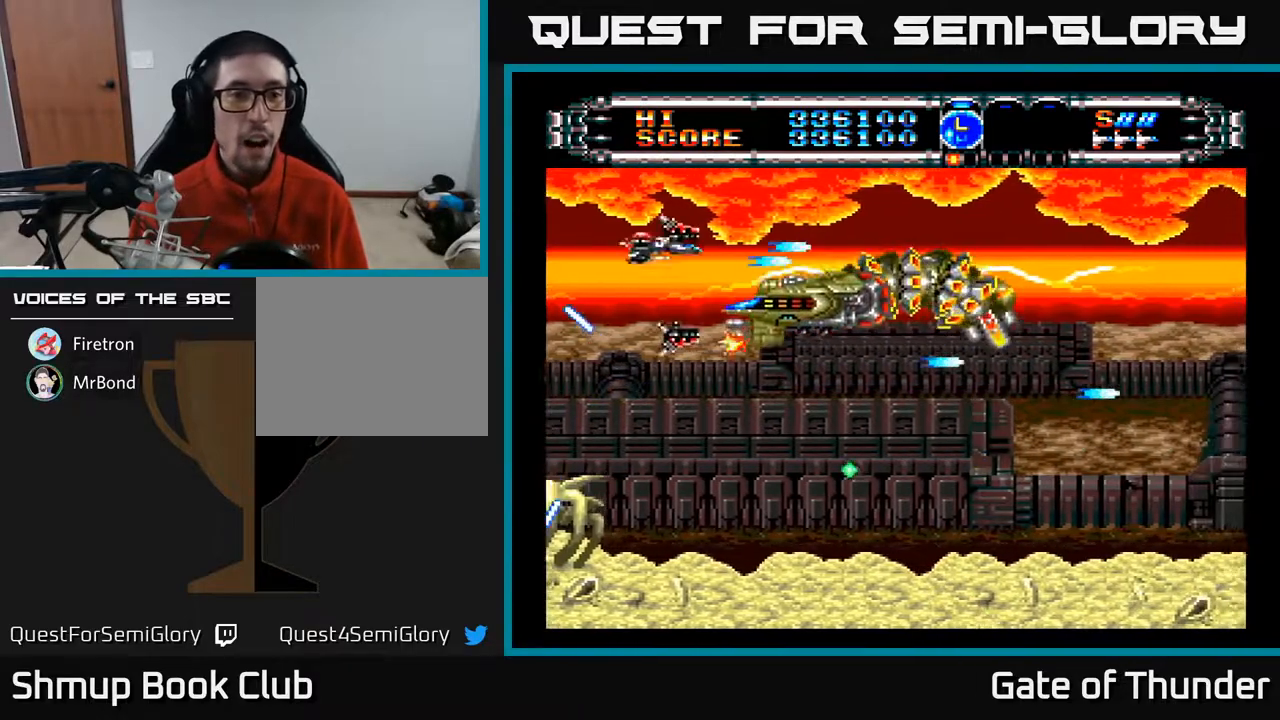
{"buttons": ["A"], "left_stick": "center", "events": [[133, "DPAD_UP", "up"], [267, "DPAD_RIGHT", "down"], [350, "DPAD_RIGHT", "up"], [350, "DPAD_UP", "down"], [450, "DPAD_LEFT", "down"], [483, "DPAD_LEFT", "up"], [483, "DPAD_UP", "up"]]}
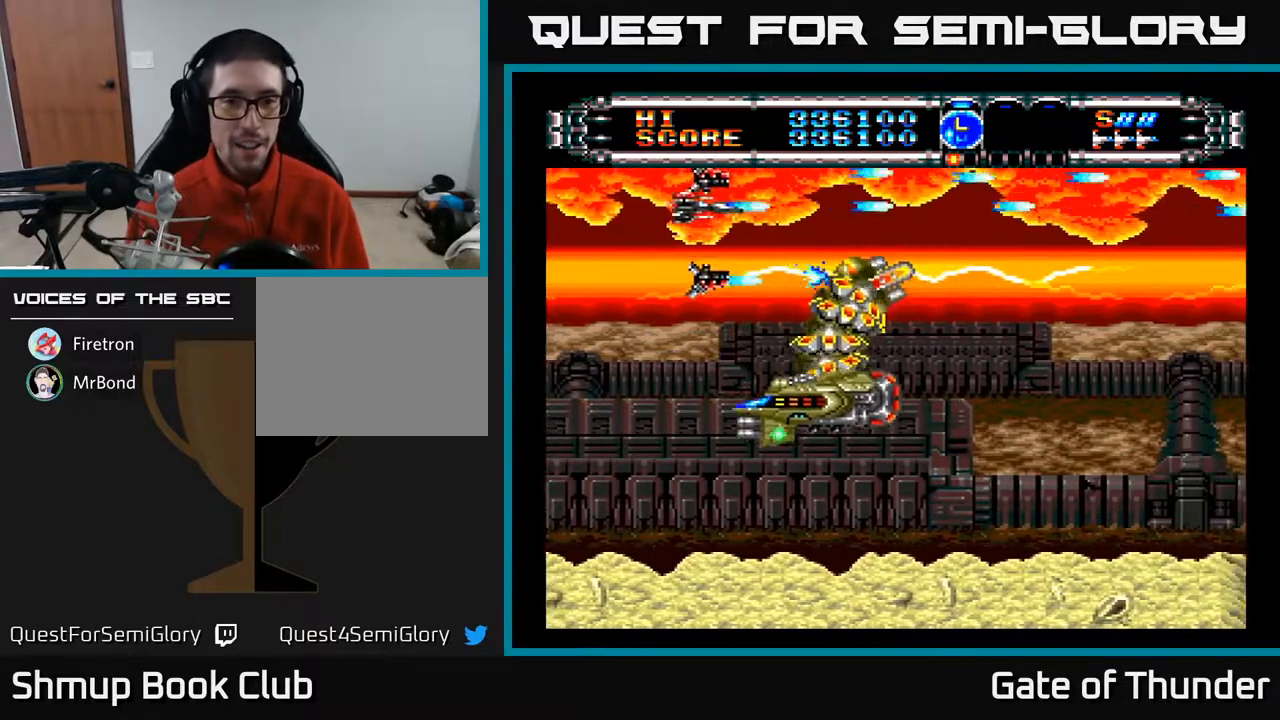
{"buttons": ["A", "DPAD_RIGHT"], "left_stick": "center", "events": [[17, "DPAD_RIGHT", "down"]]}
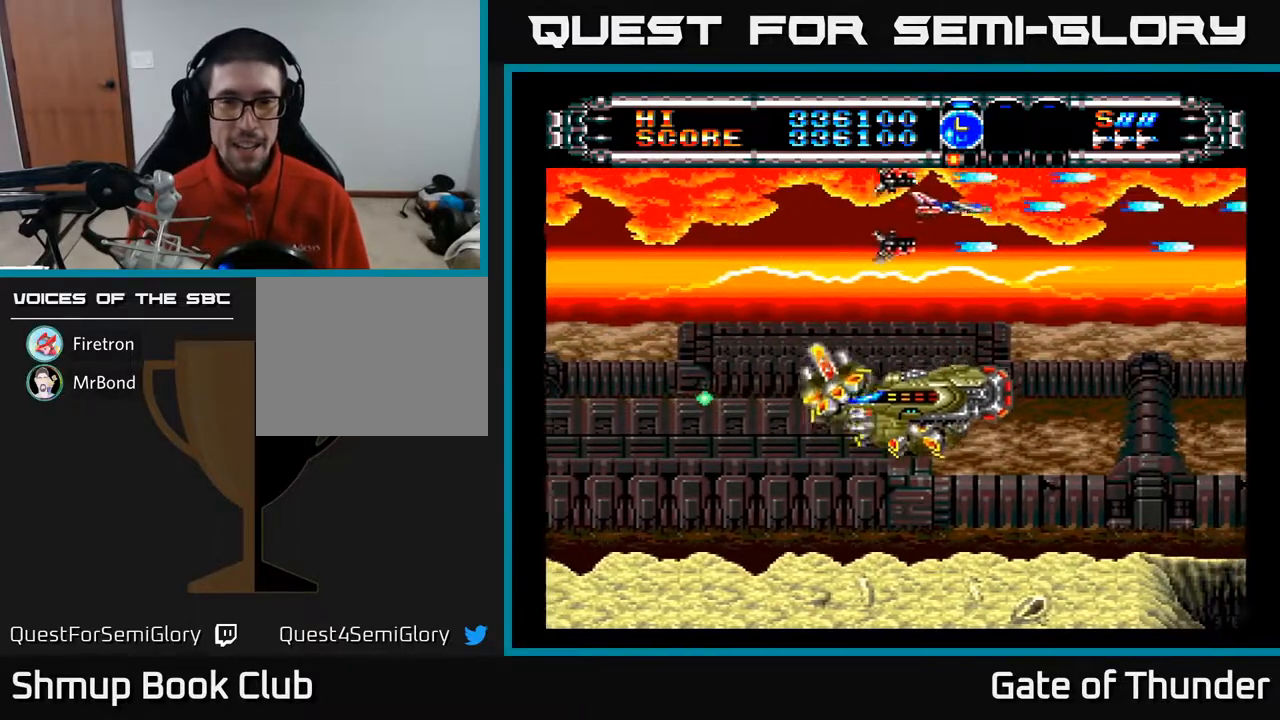
{"buttons": ["A", "DPAD_DOWN", "DPAD_LEFT"], "left_stick": "center", "events": [[50, "DPAD_DOWN", "down"], [50, "DPAD_RIGHT", "up"], [100, "DPAD_LEFT", "down"], [133, "DPAD_DOWN", "up"], [267, "DPAD_DOWN", "down"]]}
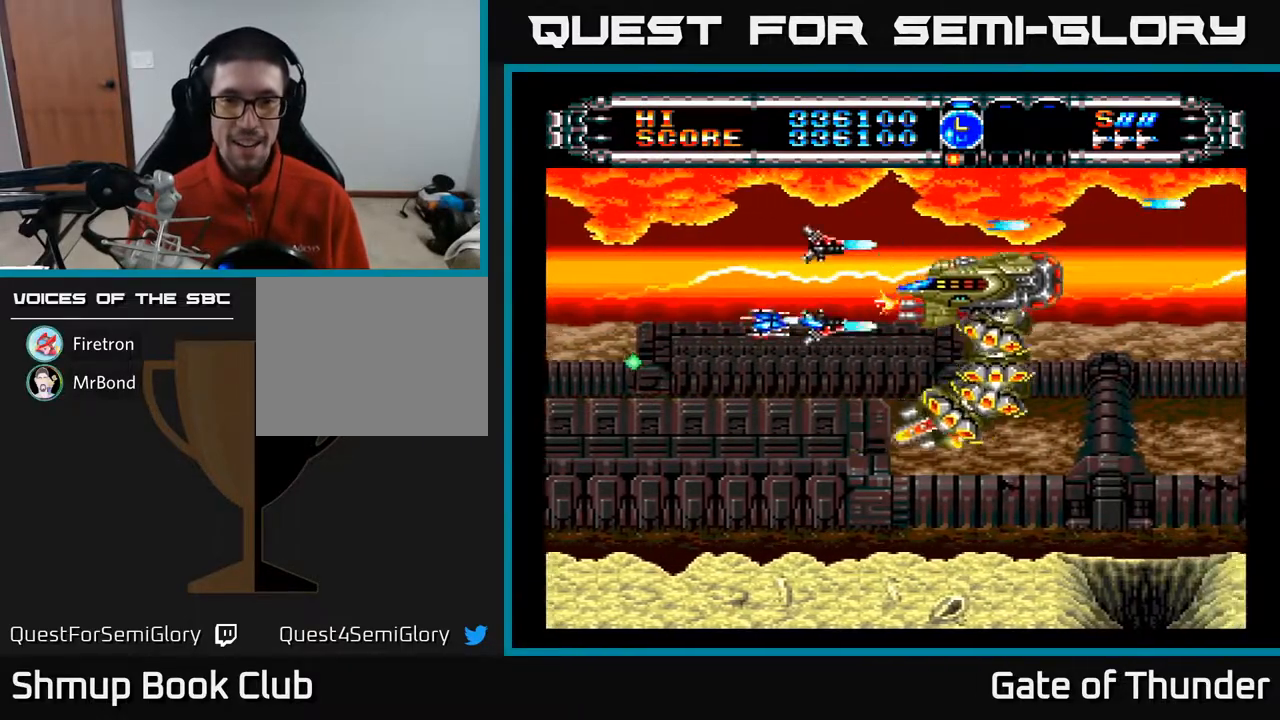
{"buttons": ["A"], "left_stick": "center", "events": [[117, "DPAD_LEFT", "up"], [183, "DPAD_RIGHT", "down"], [217, "DPAD_DOWN", "up"], [217, "DPAD_RIGHT", "up"]]}
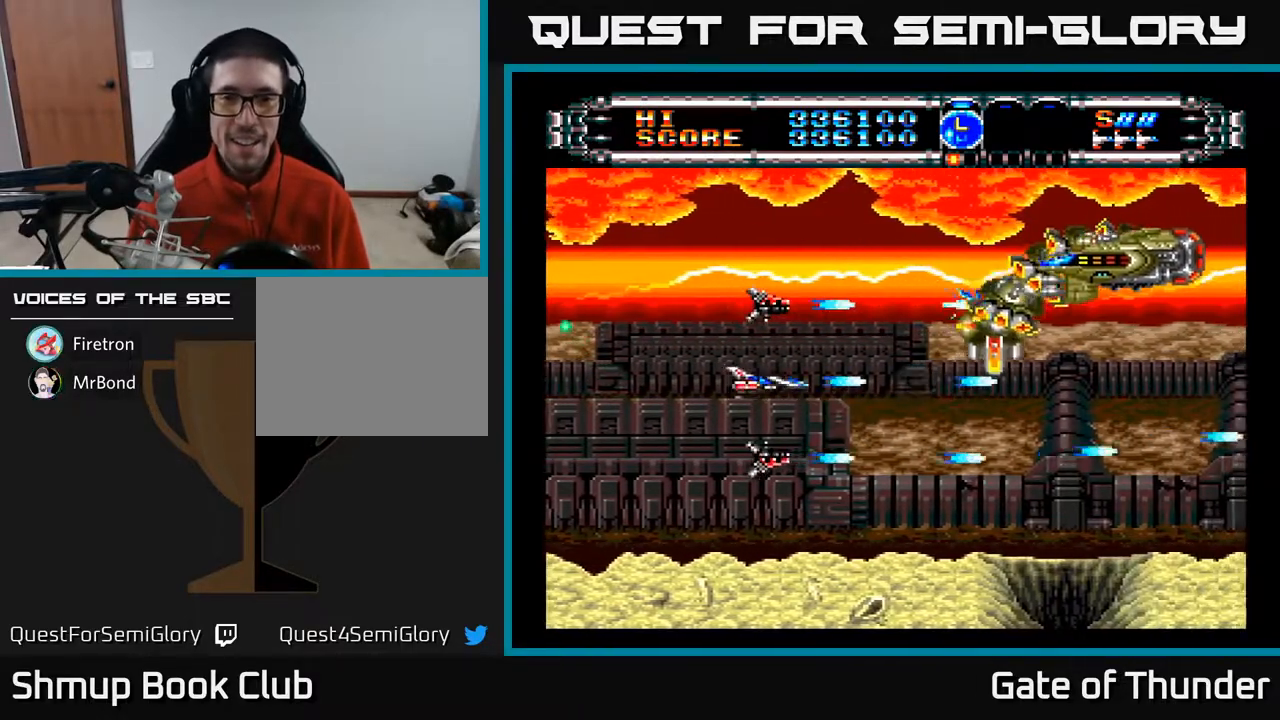
{"buttons": ["A"], "left_stick": "center", "events": [[117, "DPAD_UP", "down"], [150, "DPAD_LEFT", "down"], [183, "DPAD_UP", "up"], [250, "DPAD_DOWN", "down"], [250, "DPAD_LEFT", "up"], [333, "DPAD_RIGHT", "down"], [383, "DPAD_DOWN", "up"], [450, "DPAD_RIGHT", "up"]]}
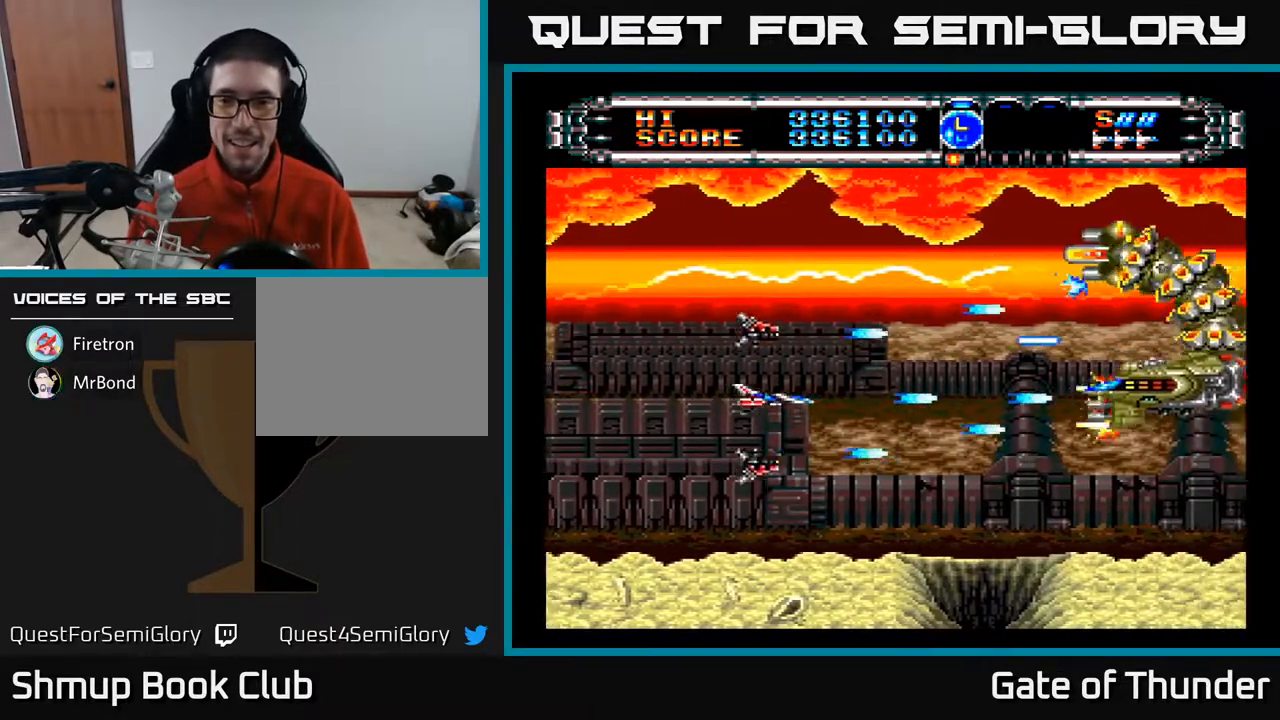
{"buttons": ["A", "DPAD_LEFT"], "left_stick": "center", "events": [[200, "DPAD_DOWN", "down"], [367, "DPAD_DOWN", "up"], [400, "DPAD_LEFT", "down"]]}
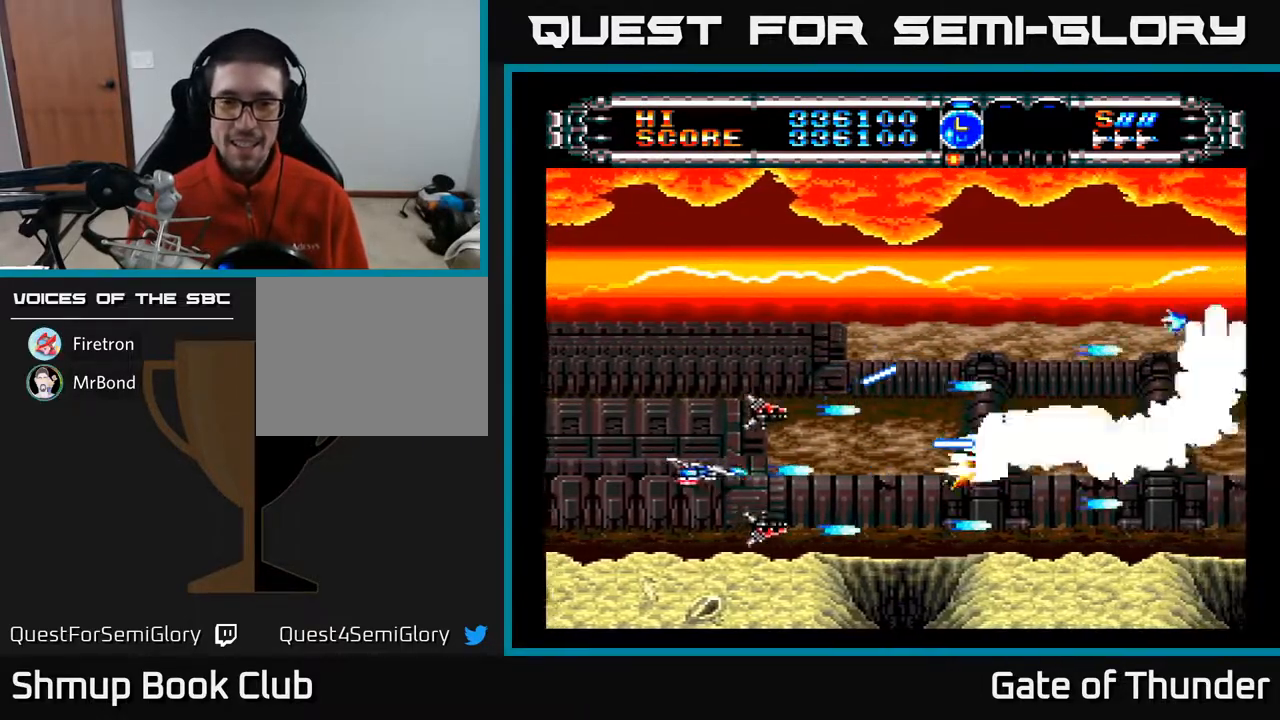
{"buttons": ["A", "DPAD_UP"], "left_stick": "center", "events": [[83, "DPAD_LEFT", "up"], [217, "DPAD_LEFT", "down"], [417, "DPAD_UP", "down"], [433, "DPAD_LEFT", "up"]]}
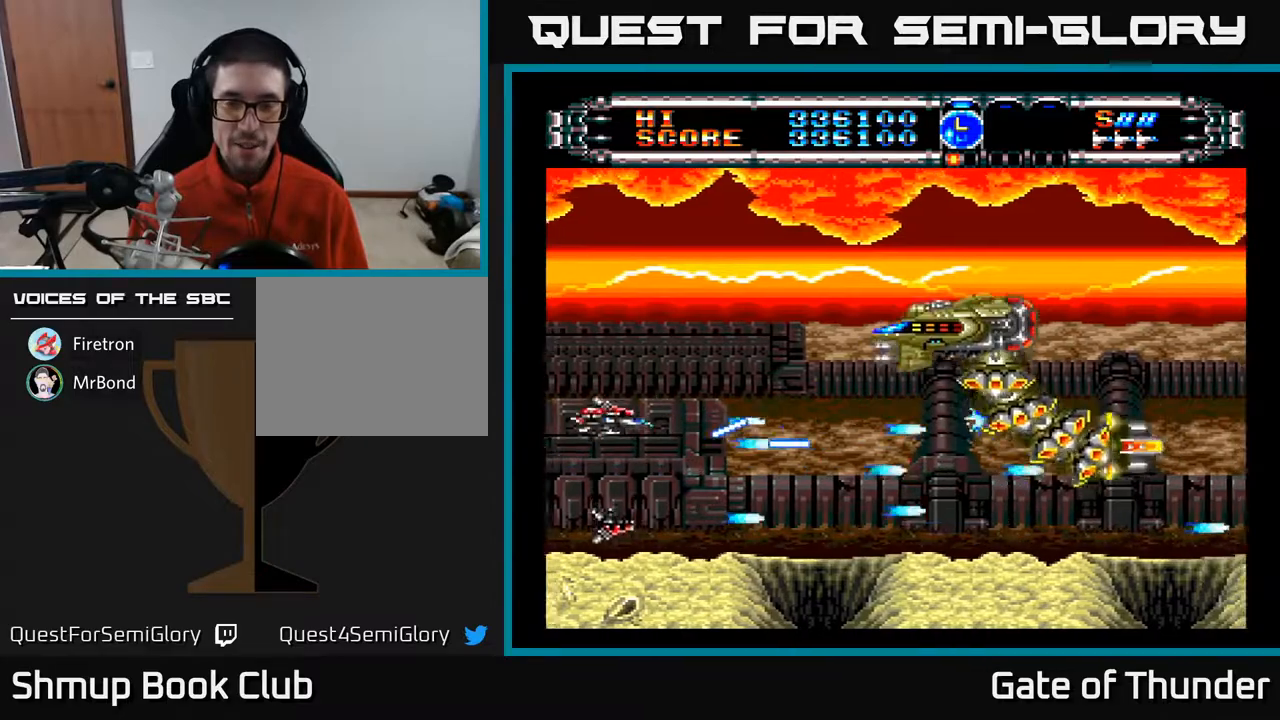
{"buttons": ["A", "DPAD_RIGHT"], "left_stick": "center", "events": [[400, "DPAD_RIGHT", "down"], [400, "DPAD_UP", "up"]]}
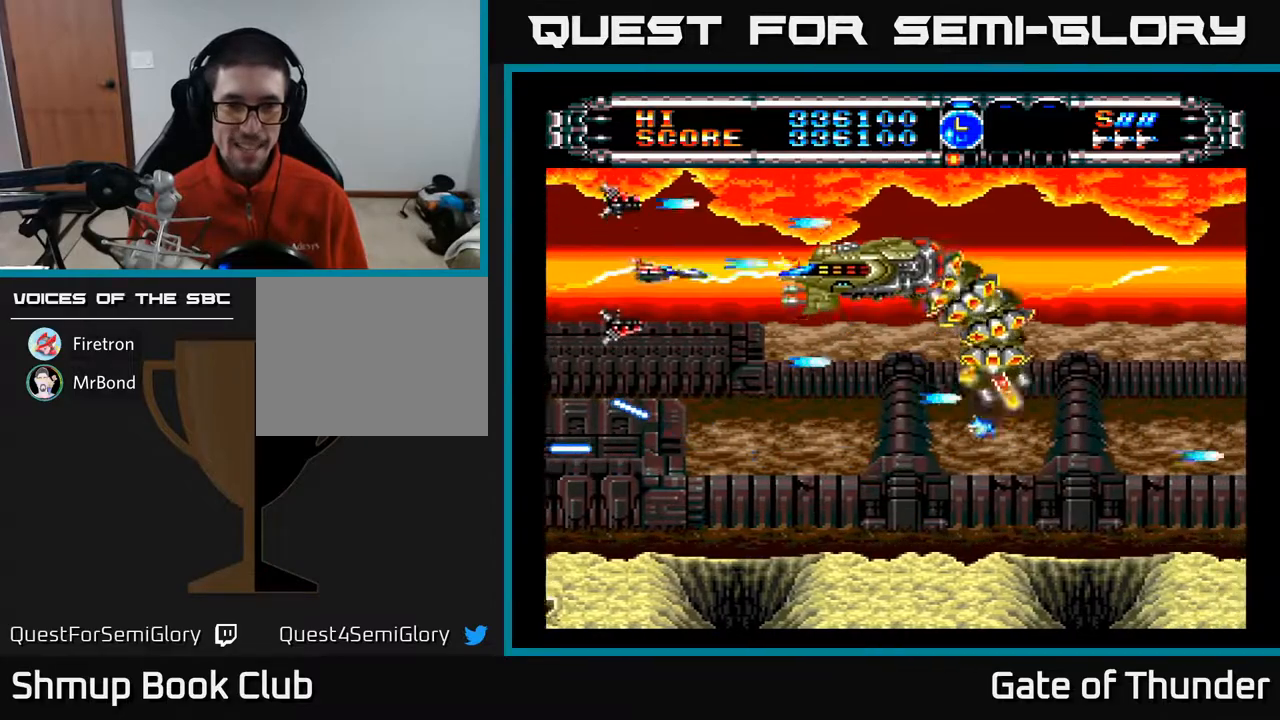
{"buttons": ["A", "DPAD_DOWN"], "left_stick": "center", "events": [[17, "DPAD_DOWN", "down"], [17, "DPAD_RIGHT", "up"], [200, "DPAD_DOWN", "up"], [300, "DPAD_DOWN", "down"]]}
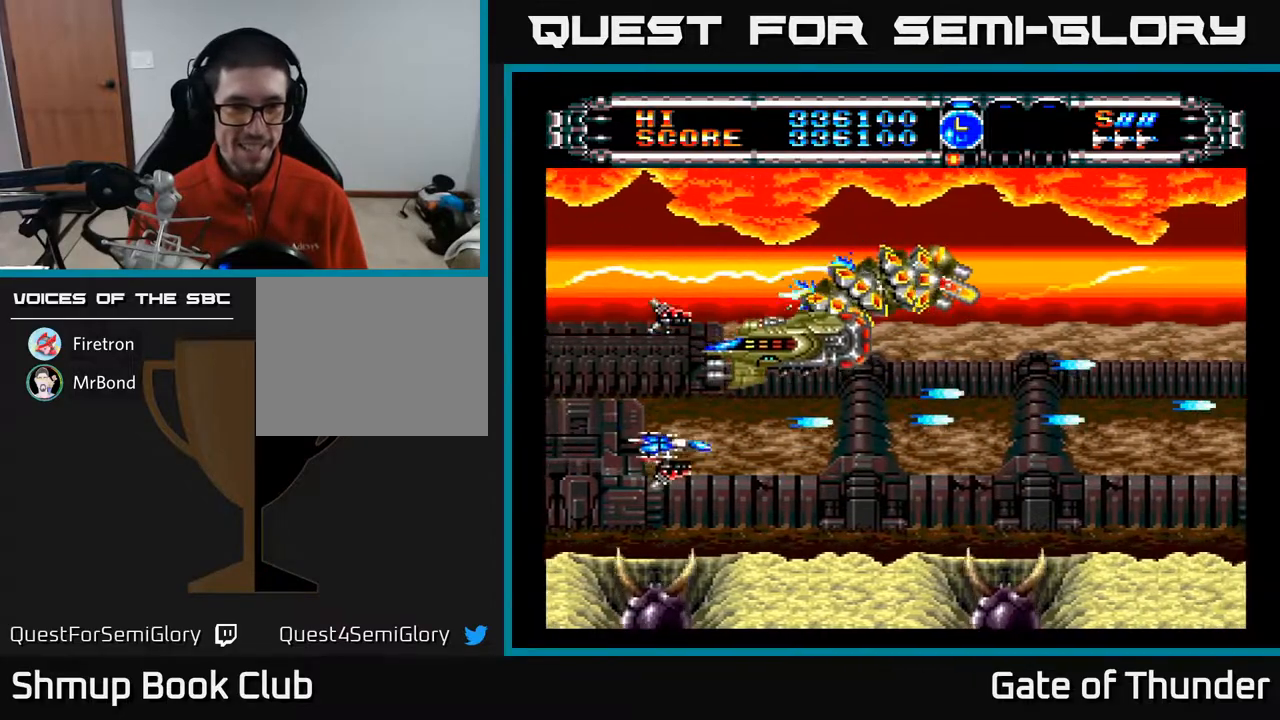
{"buttons": ["A", "DPAD_LEFT"], "left_stick": "center", "events": [[67, "DPAD_RIGHT", "down"], [100, "DPAD_DOWN", "up"], [417, "DPAD_RIGHT", "up"], [450, "DPAD_LEFT", "down"]]}
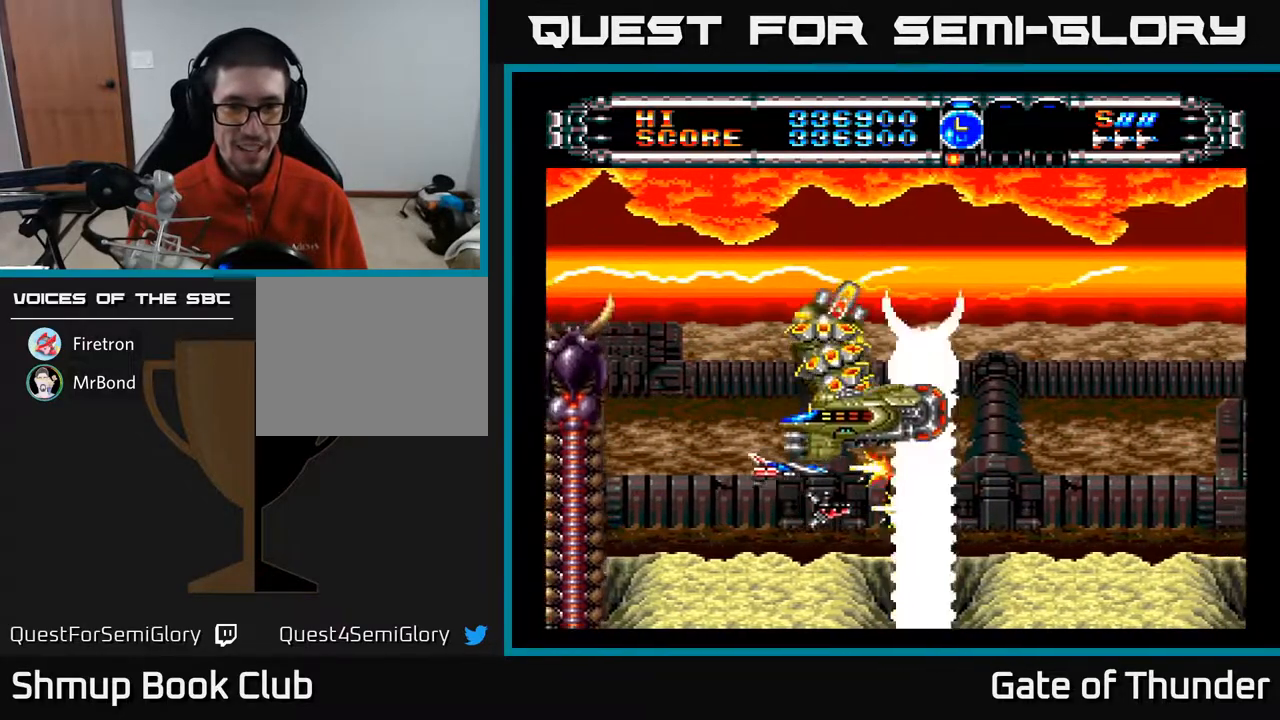
{"buttons": ["A", "DPAD_LEFT"], "left_stick": "center", "events": [[233, "DPAD_LEFT", "up"], [483, "DPAD_LEFT", "down"]]}
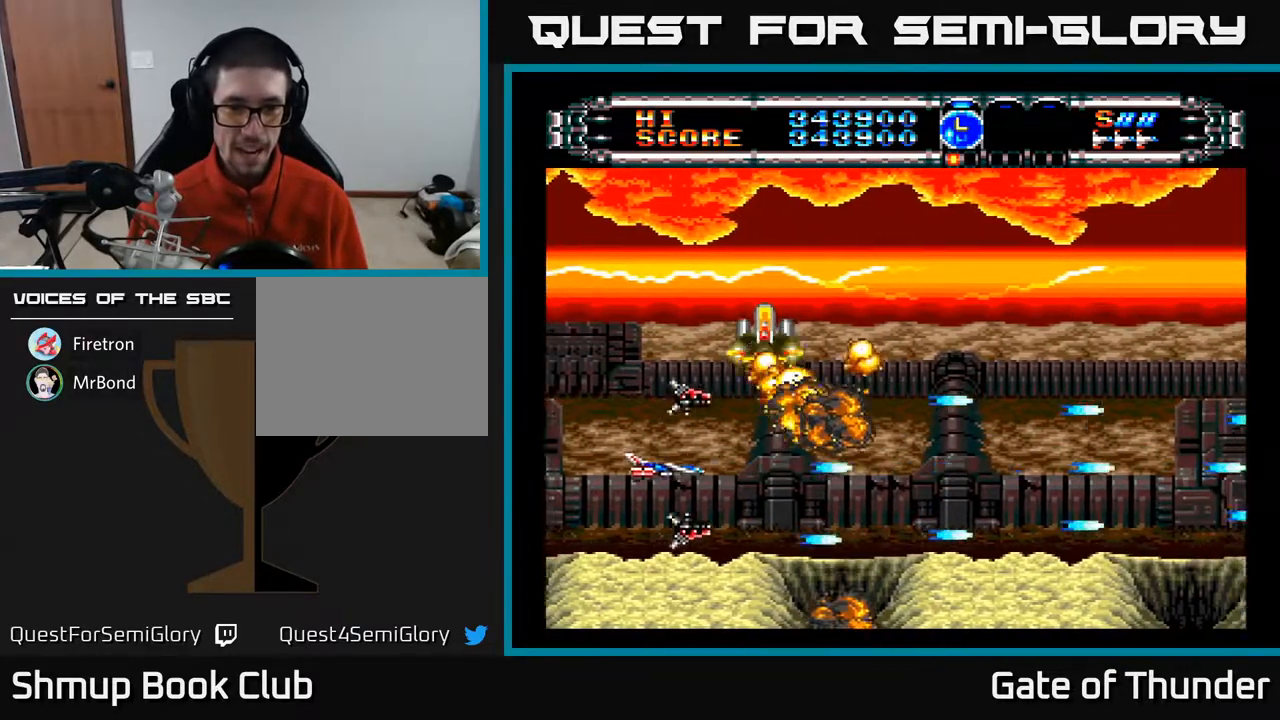
{"buttons": ["A"], "left_stick": "center", "events": [[83, "DPAD_LEFT", "up"]]}
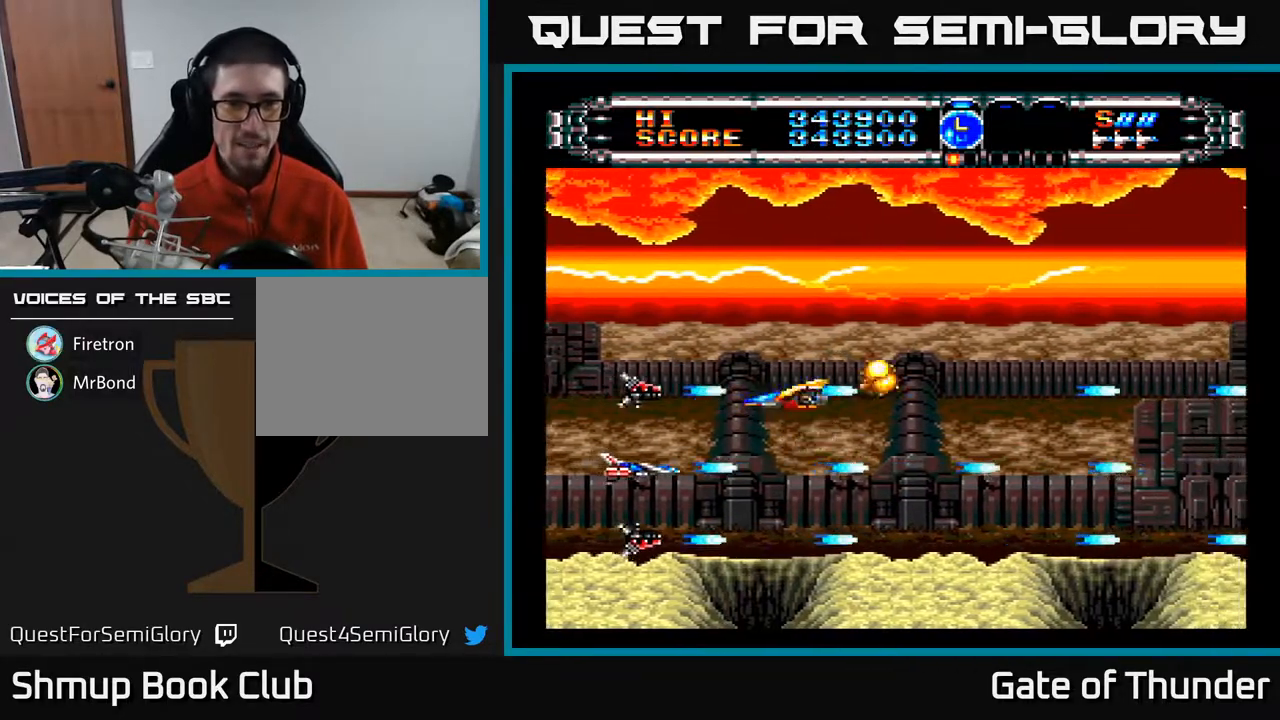
{"buttons": ["A", "DPAD_RIGHT"], "left_stick": "center", "events": [[467, "DPAD_RIGHT", "down"]]}
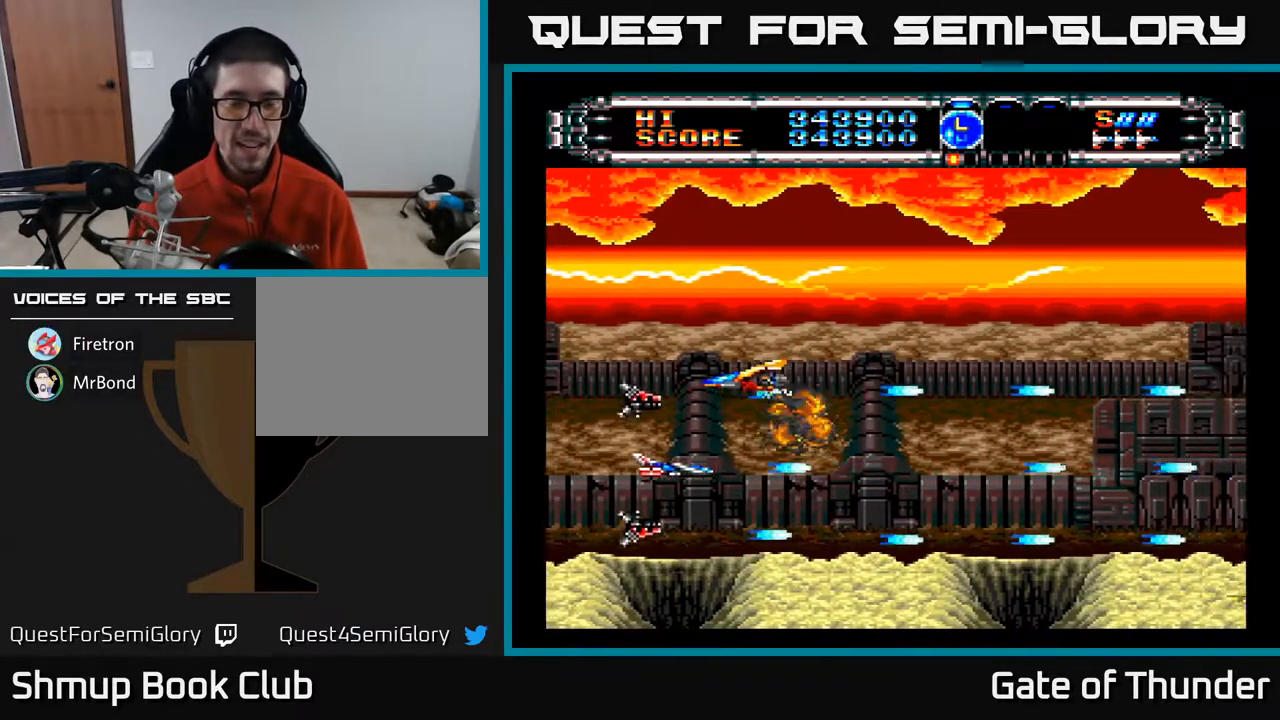
{"buttons": ["A", "DPAD_RIGHT"], "left_stick": "center", "events": []}
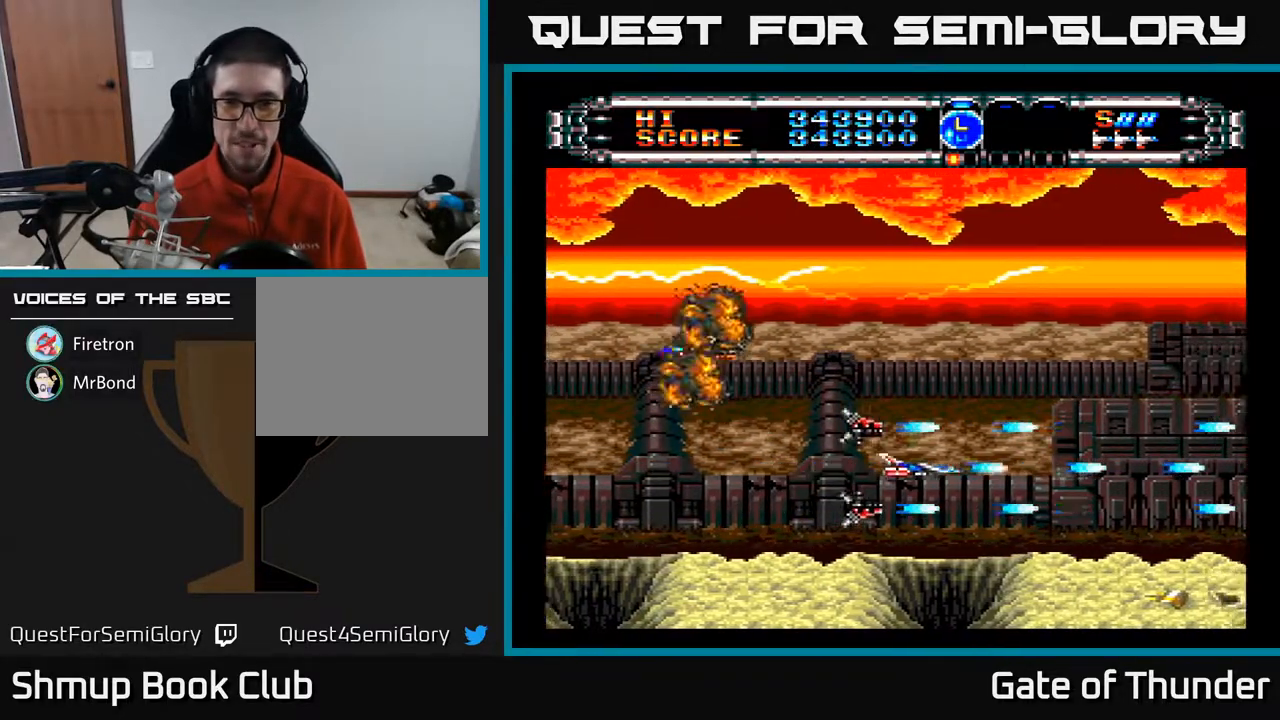
{"buttons": ["A"], "left_stick": "center", "events": [[83, "DPAD_UP", "down"], [133, "DPAD_RIGHT", "up"], [267, "DPAD_UP", "up"]]}
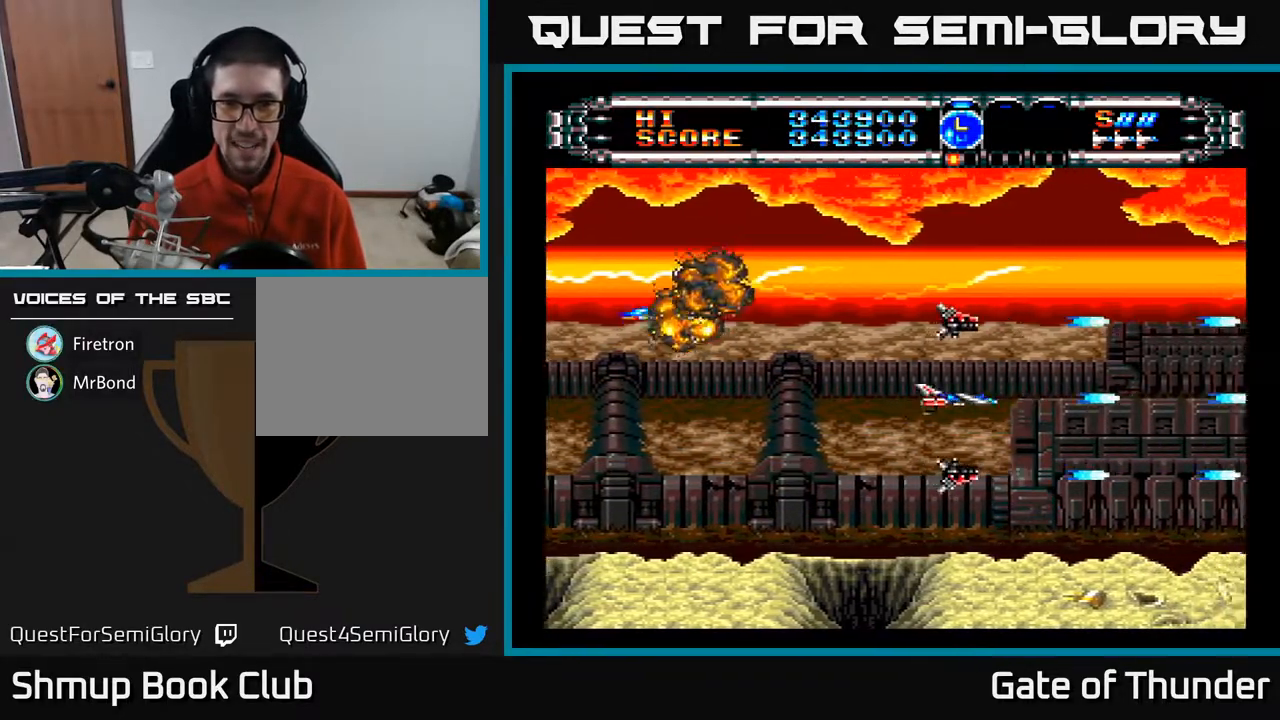
{"buttons": ["A"], "left_stick": "center", "events": [[83, "DPAD_UP", "down"], [133, "DPAD_LEFT", "down"], [217, "DPAD_UP", "up"], [300, "DPAD_LEFT", "up"]]}
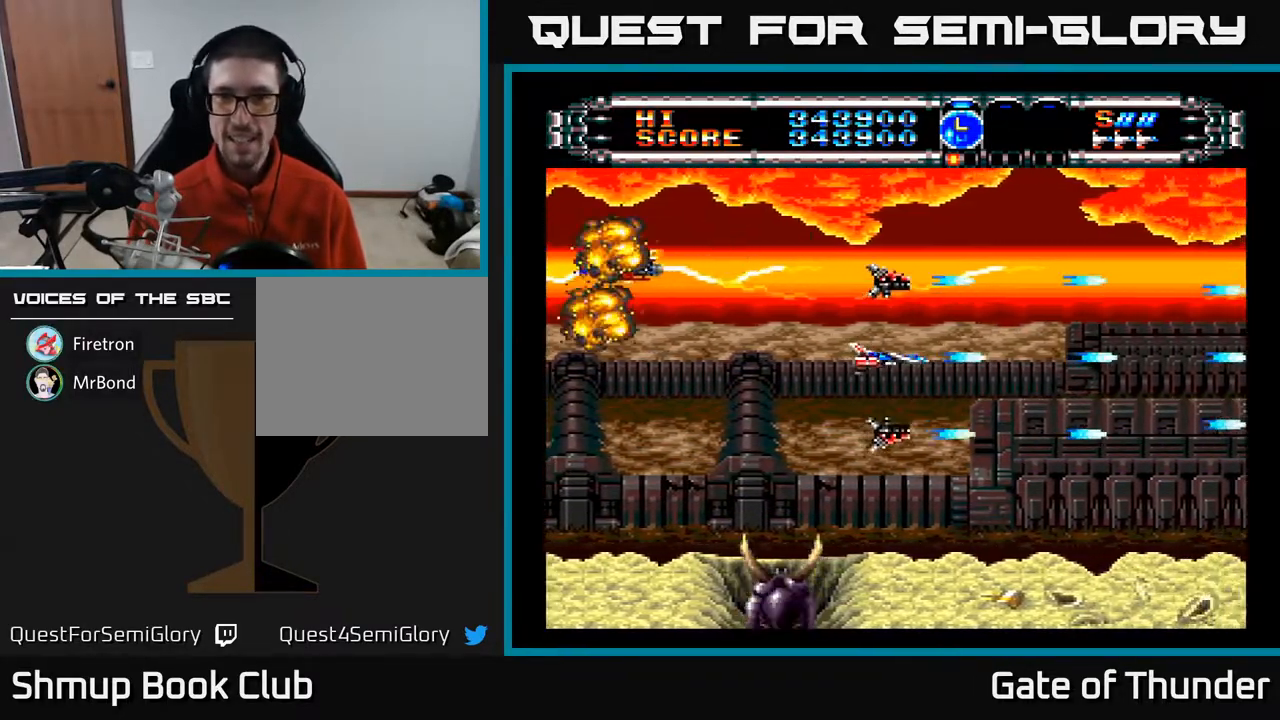
{"buttons": ["A", "DPAD_RIGHT"], "left_stick": "center", "events": [[367, "DPAD_UP", "down"], [467, "DPAD_RIGHT", "down"], [483, "DPAD_UP", "up"]]}
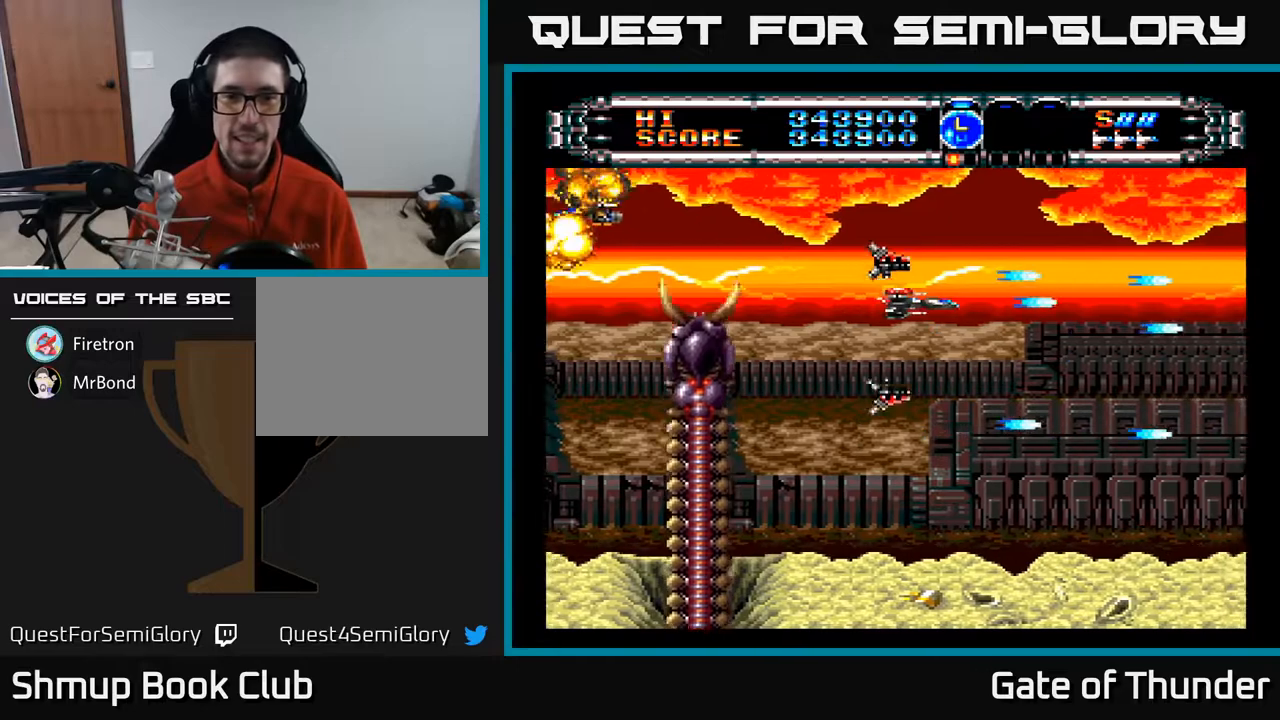
{"buttons": ["A", "DPAD_DOWN"], "left_stick": "center", "events": [[100, "DPAD_DOWN", "down"], [100, "DPAD_RIGHT", "up"], [167, "DPAD_LEFT", "down"], [217, "DPAD_DOWN", "up"], [350, "DPAD_LEFT", "up"], [383, "DPAD_DOWN", "down"]]}